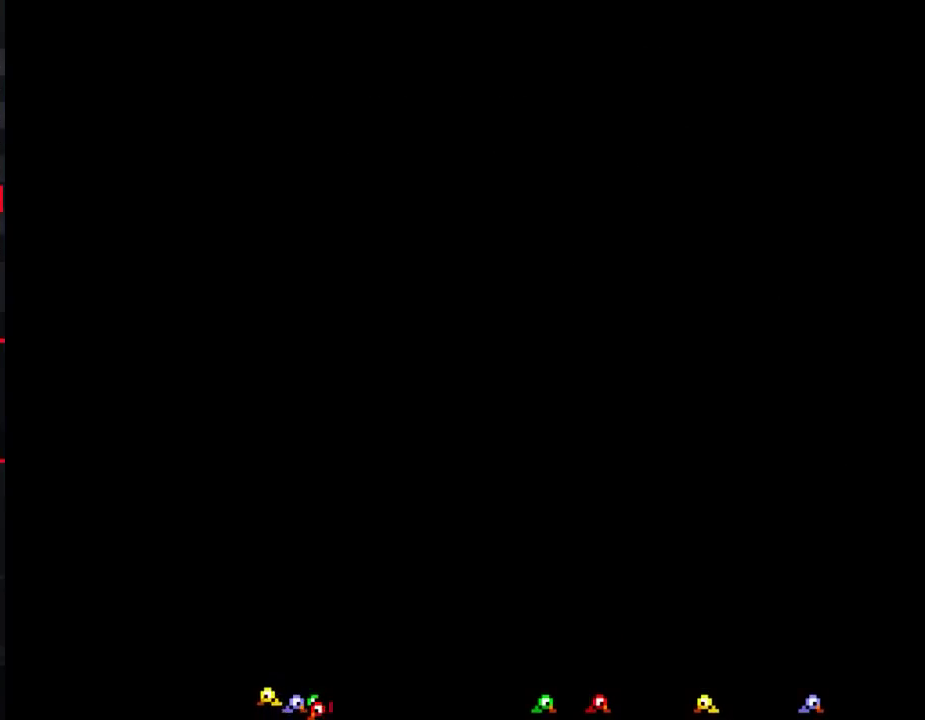
Gameplay with a controller (Nintendo layout); each line is a JSON object with the inputs held at the frame after it. "events" lists button and stick changes between this image and that frame as [ms after this image, input, new state], when the widget could be followed in between. Not read: L3 R3.
{"buttons": ["DPAD_RIGHT"], "events": [[367, "DPAD_RIGHT", "down"]]}
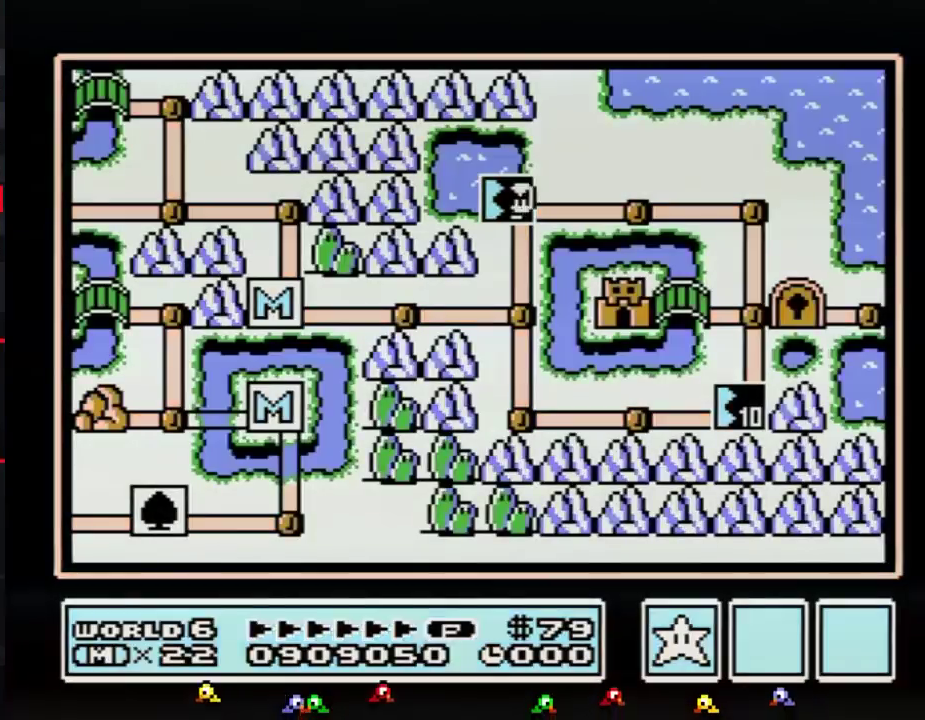
{"buttons": ["DPAD_RIGHT"], "events": []}
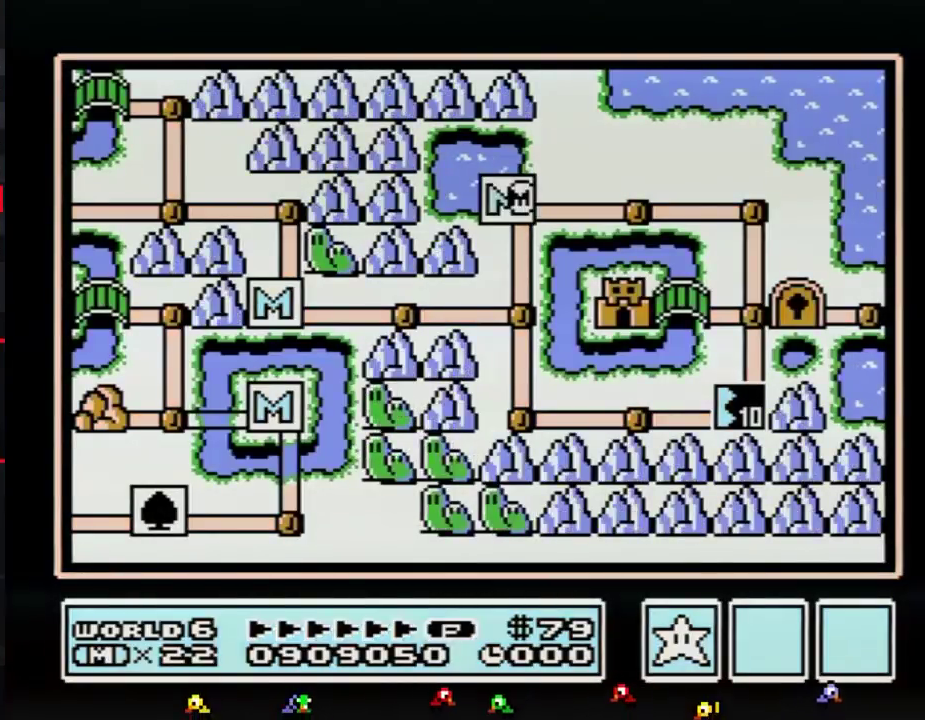
{"buttons": ["DPAD_RIGHT"], "events": []}
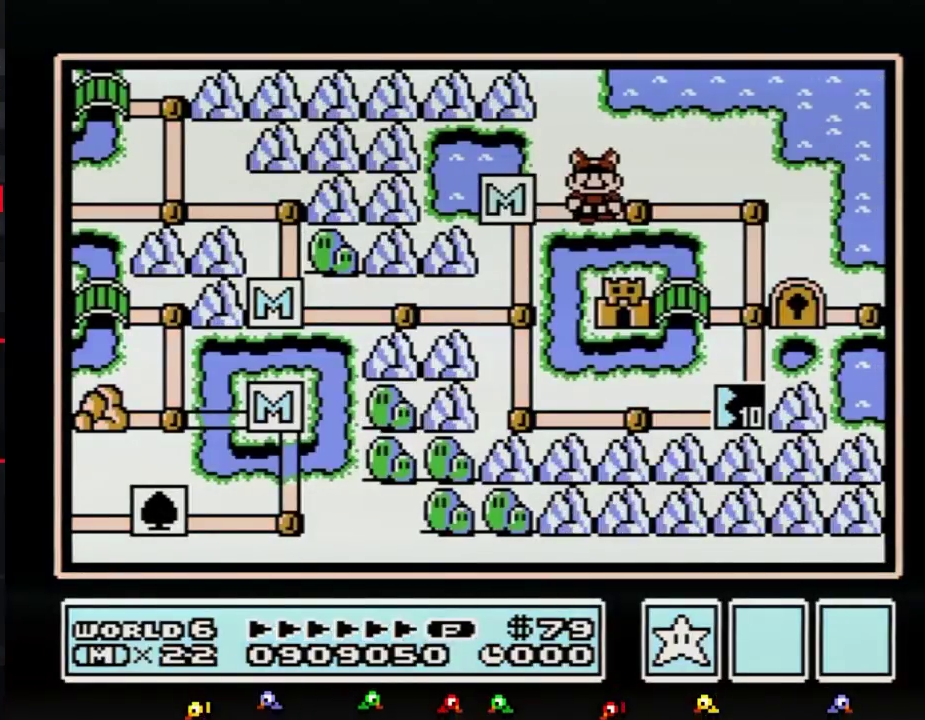
{"buttons": [], "events": [[133, "DPAD_RIGHT", "up"], [234, "DPAD_RIGHT", "down"], [417, "DPAD_RIGHT", "up"]]}
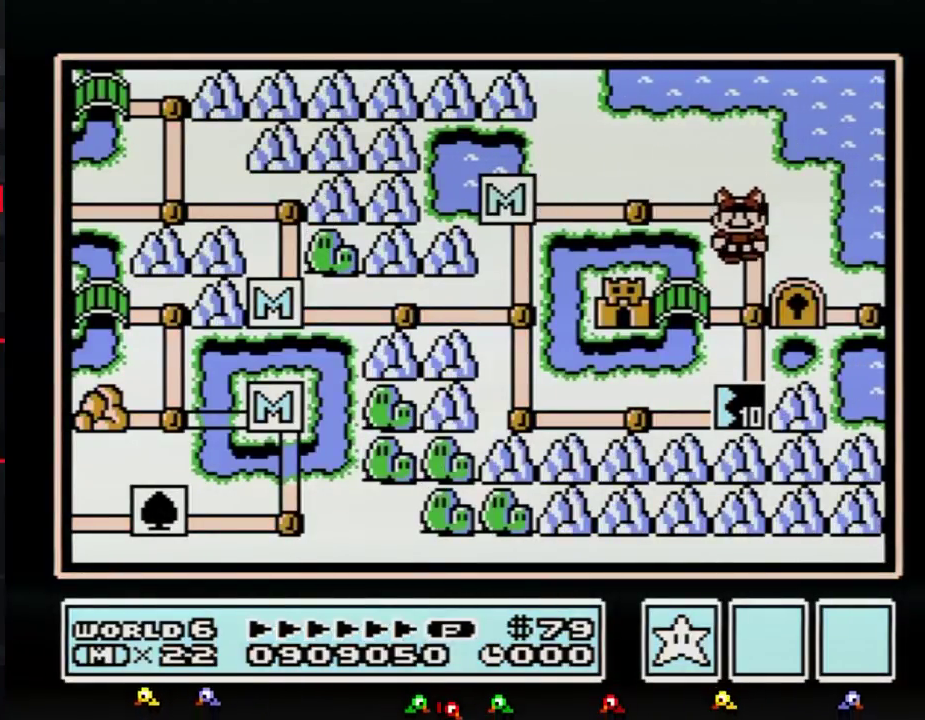
{"buttons": ["DPAD_DOWN"], "events": [[16, "DPAD_DOWN", "down"], [233, "DPAD_DOWN", "up"], [317, "DPAD_DOWN", "down"]]}
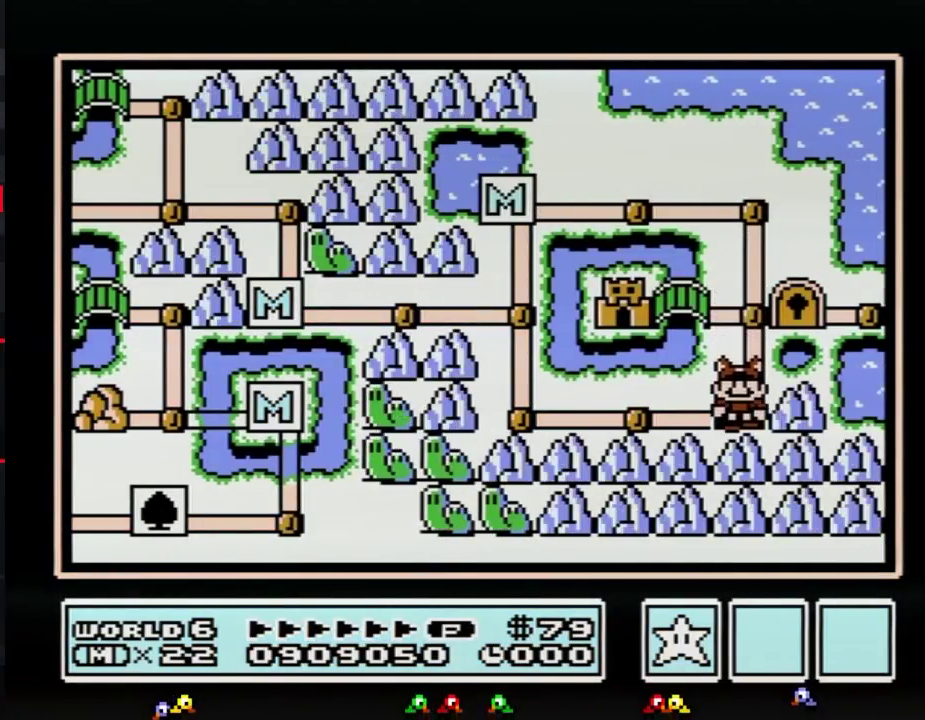
{"buttons": ["DPAD_DOWN"], "events": []}
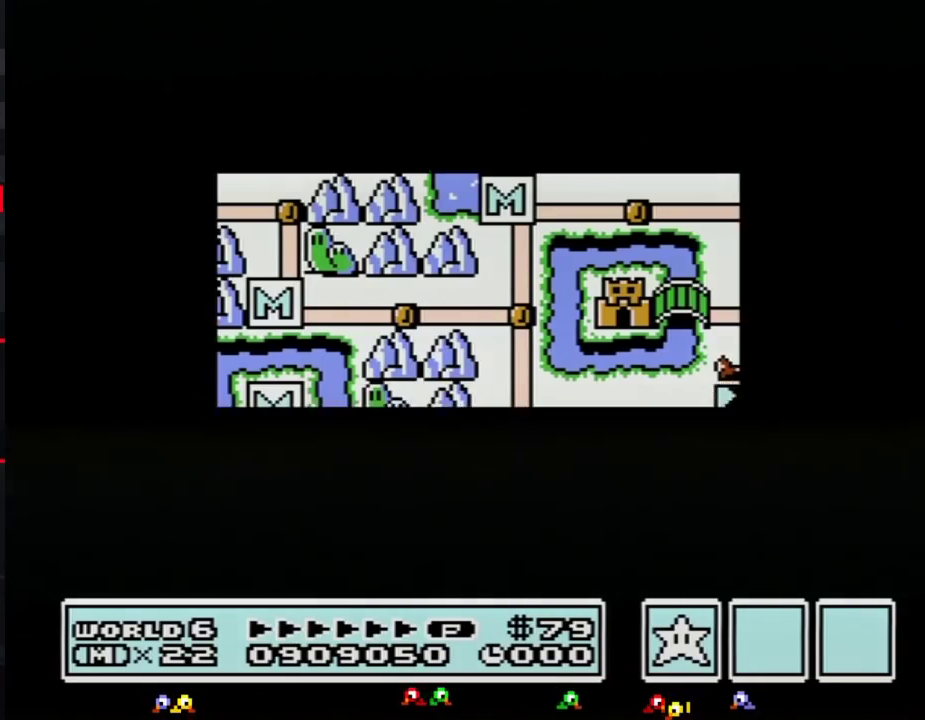
{"buttons": ["DPAD_DOWN"], "events": []}
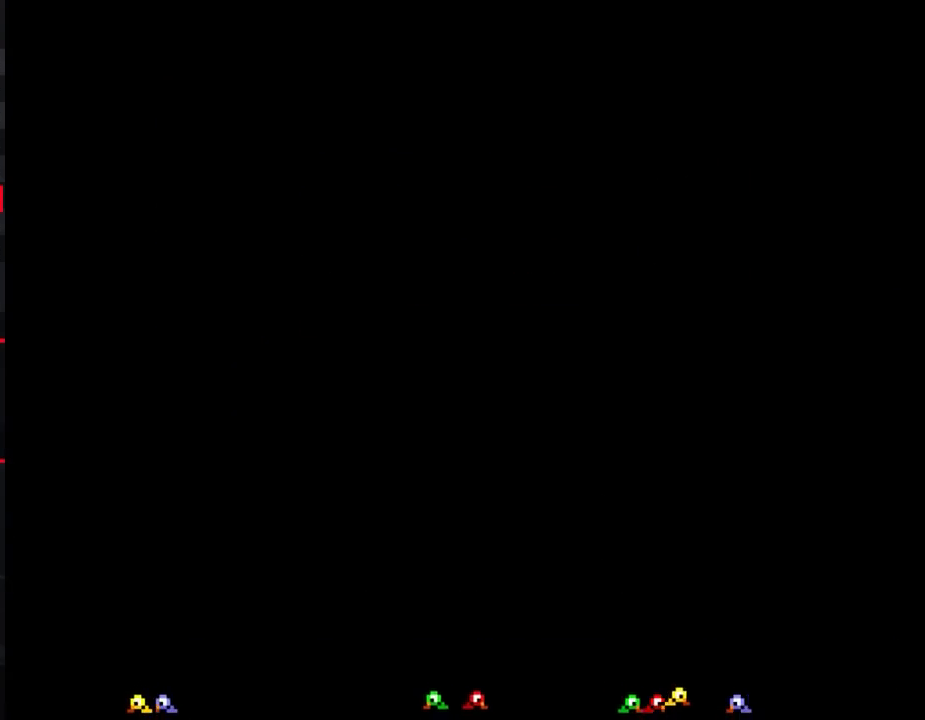
{"buttons": ["B", "DPAD_RIGHT"], "events": [[67, "DPAD_DOWN", "up"], [167, "B", "down"], [167, "DPAD_RIGHT", "down"]]}
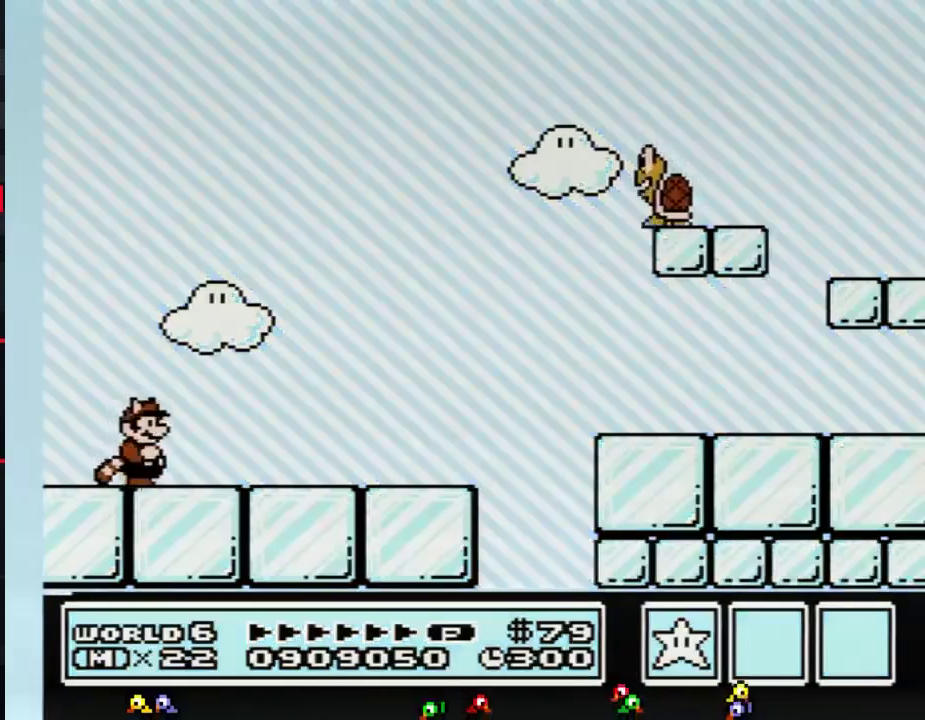
{"buttons": ["B", "DPAD_RIGHT"], "events": []}
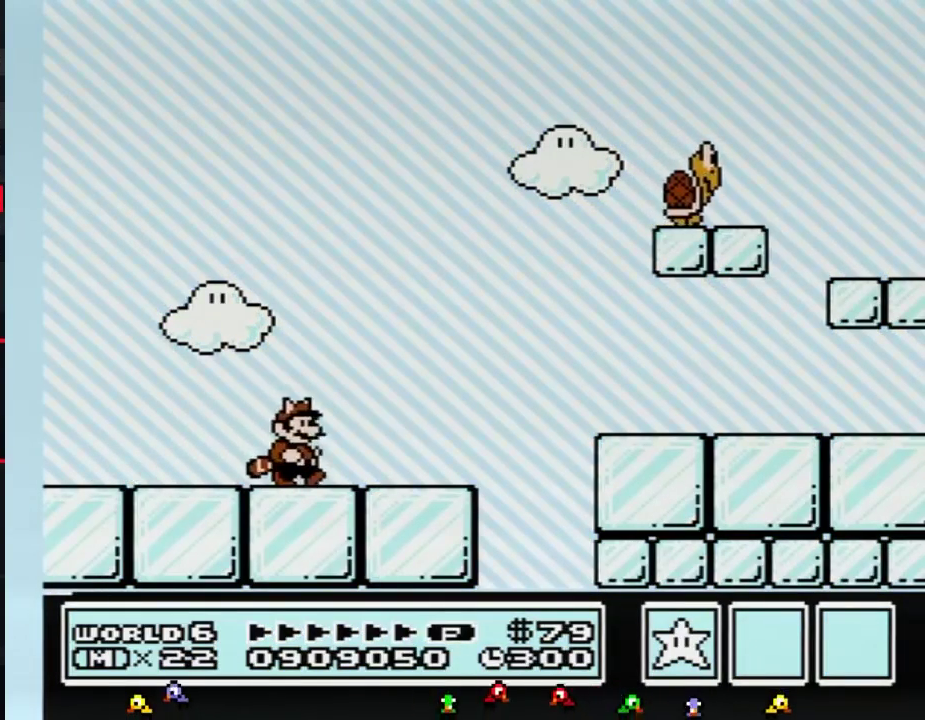
{"buttons": ["B", "DPAD_RIGHT"], "events": [[267, "DPAD_DOWN", "down"], [284, "A", "down"], [284, "DPAD_RIGHT", "up"], [350, "A", "up"], [350, "DPAD_DOWN", "up"], [350, "DPAD_RIGHT", "down"]]}
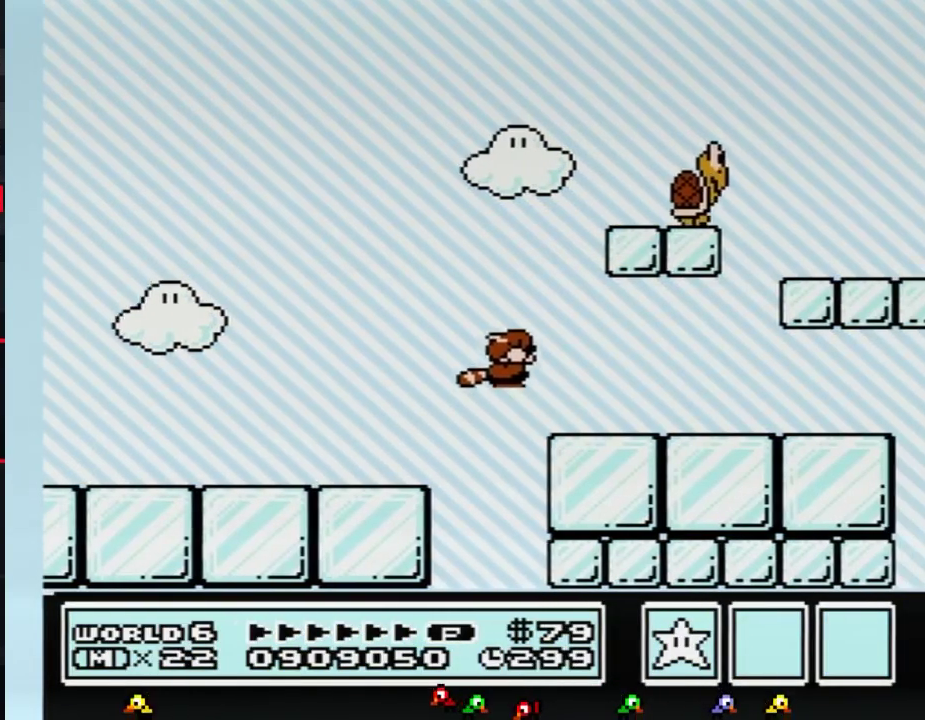
{"buttons": ["B", "DPAD_RIGHT"], "events": []}
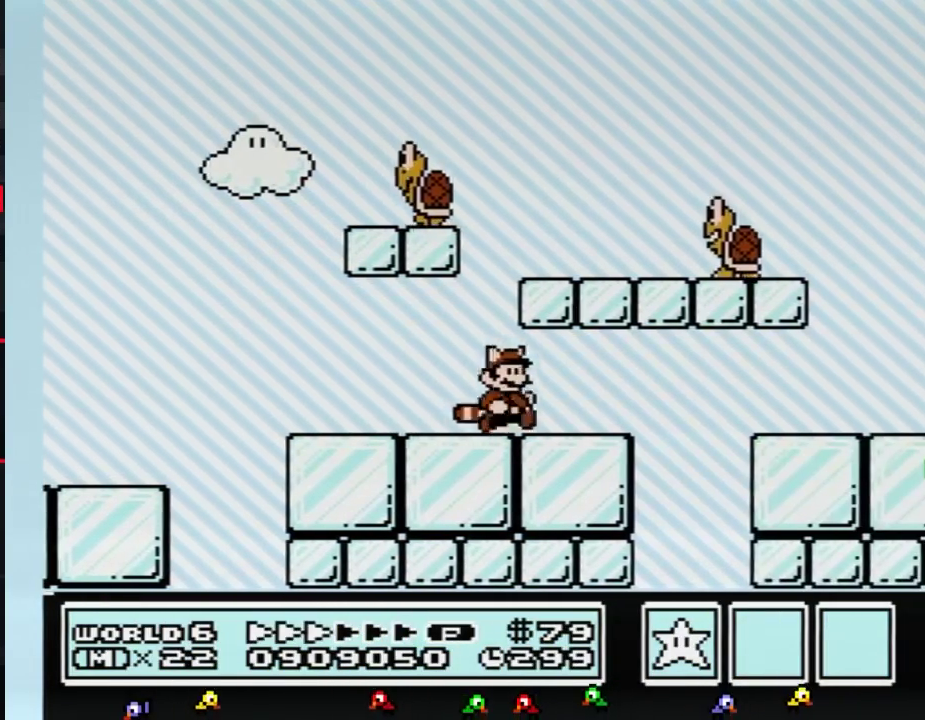
{"buttons": ["B", "DPAD_RIGHT"], "events": [[267, "DPAD_DOWN", "down"], [301, "A", "down"], [367, "DPAD_DOWN", "up"], [434, "A", "up"]]}
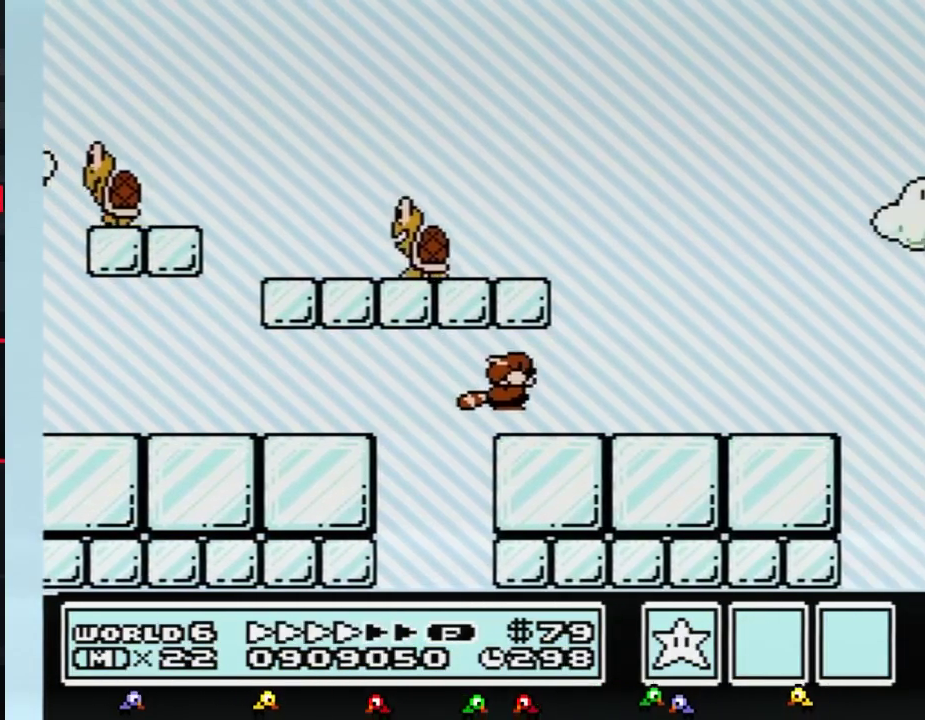
{"buttons": ["B", "DPAD_RIGHT"], "events": []}
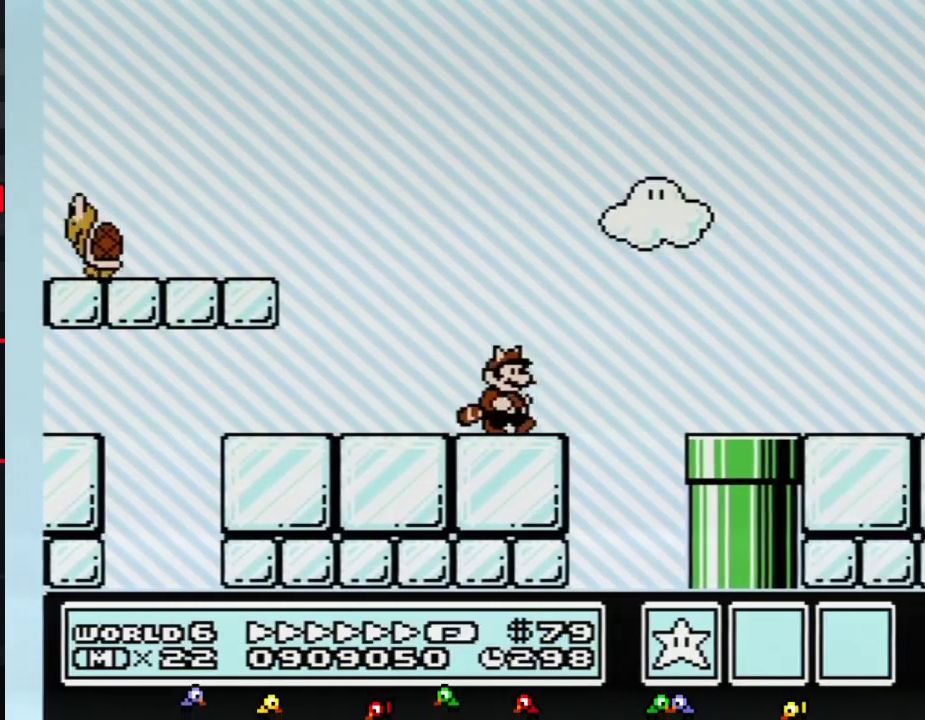
{"buttons": ["B", "DPAD_RIGHT"], "events": [[184, "A", "down"], [267, "A", "up"]]}
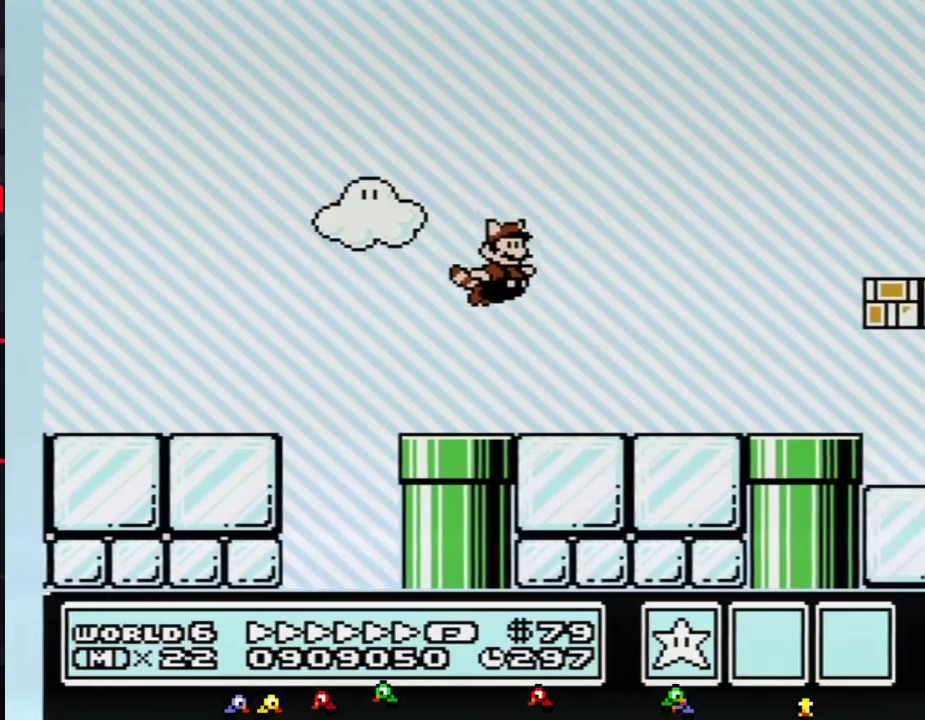
{"buttons": ["B", "DPAD_RIGHT"], "events": []}
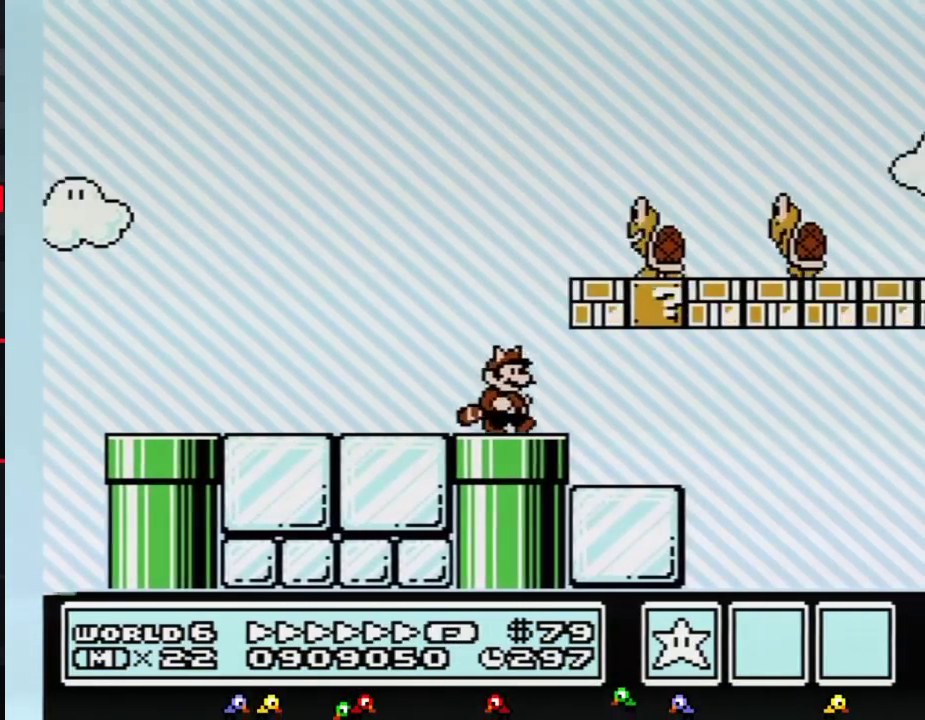
{"buttons": ["A", "B"], "events": [[201, "A", "down"], [267, "A", "up"], [334, "A", "down"], [401, "A", "up"], [484, "A", "down"], [484, "DPAD_RIGHT", "up"]]}
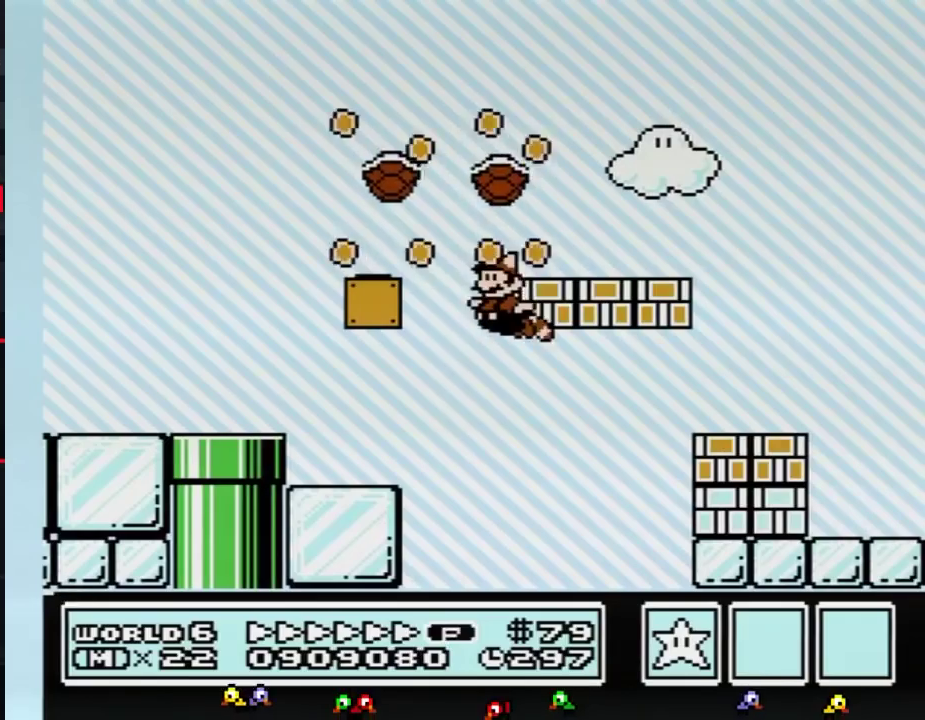
{"buttons": ["B", "DPAD_LEFT"], "events": [[17, "DPAD_LEFT", "down"], [50, "A", "up"], [150, "A", "down"], [150, "DPAD_UP", "down"], [200, "A", "up"], [200, "DPAD_UP", "up"], [267, "A", "down"], [267, "DPAD_UP", "down"], [333, "A", "up"], [333, "DPAD_UP", "up"]]}
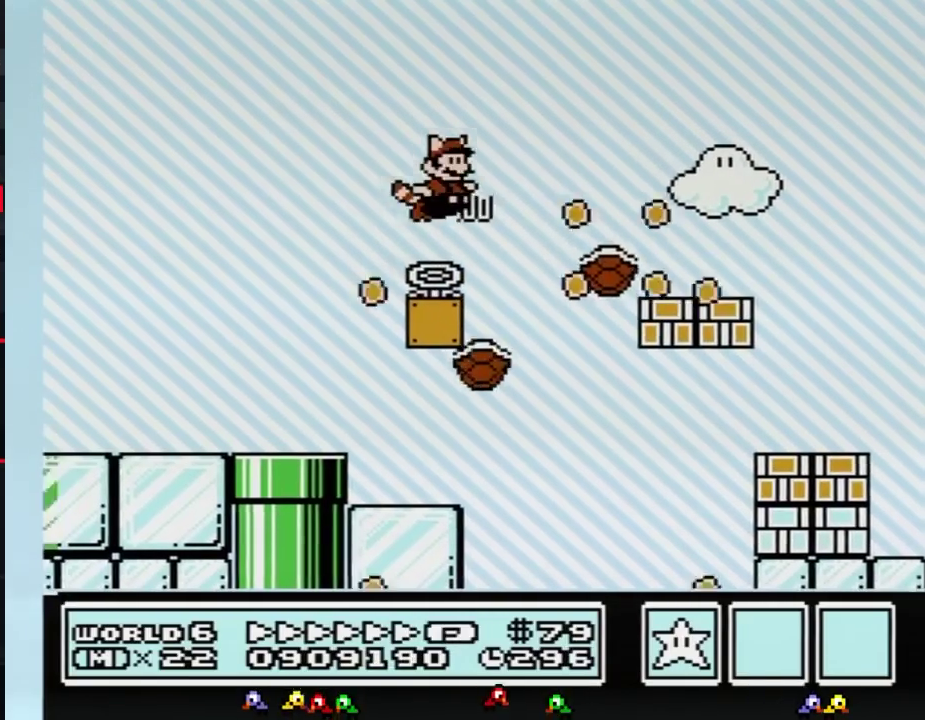
{"buttons": ["B", "DPAD_RIGHT"], "events": [[17, "DPAD_LEFT", "up"], [50, "DPAD_RIGHT", "down"]]}
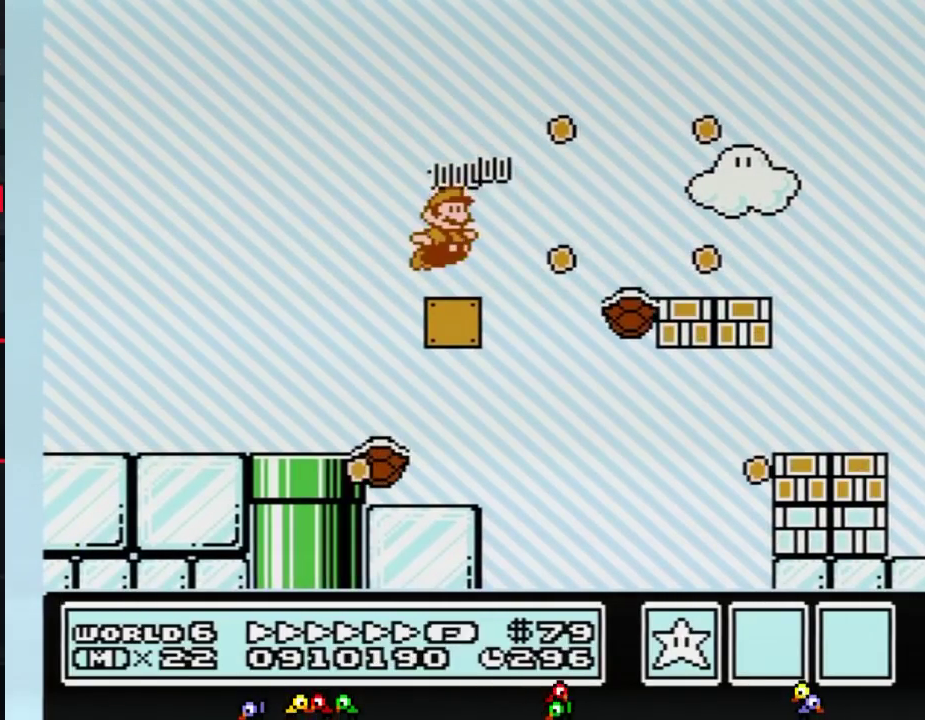
{"buttons": ["A", "B", "DPAD_RIGHT"], "events": [[334, "A", "down"]]}
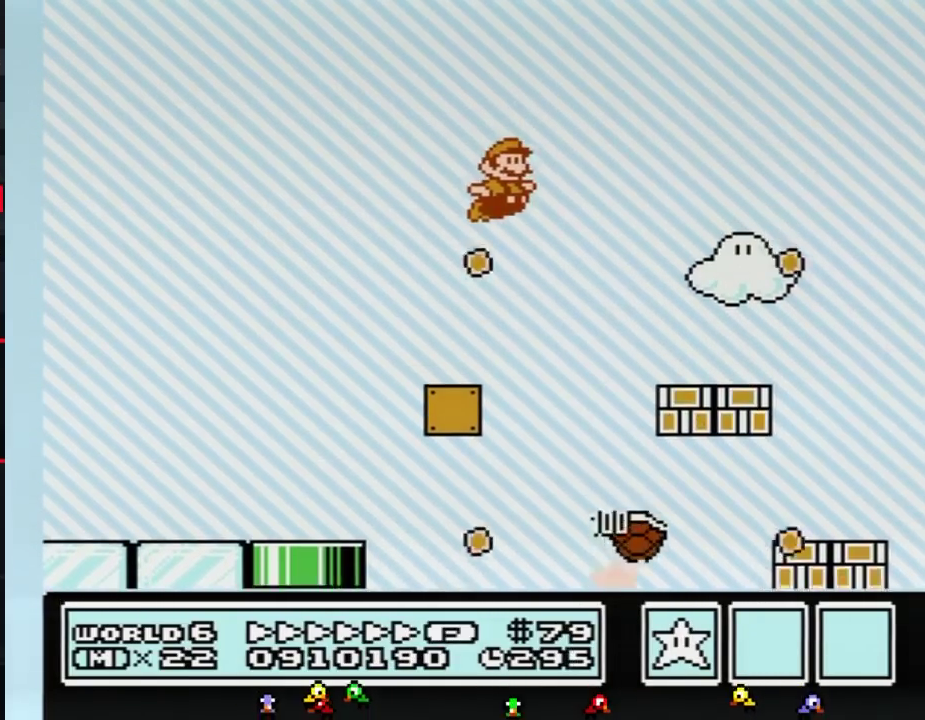
{"buttons": ["B", "DPAD_RIGHT"], "events": [[100, "A", "up"]]}
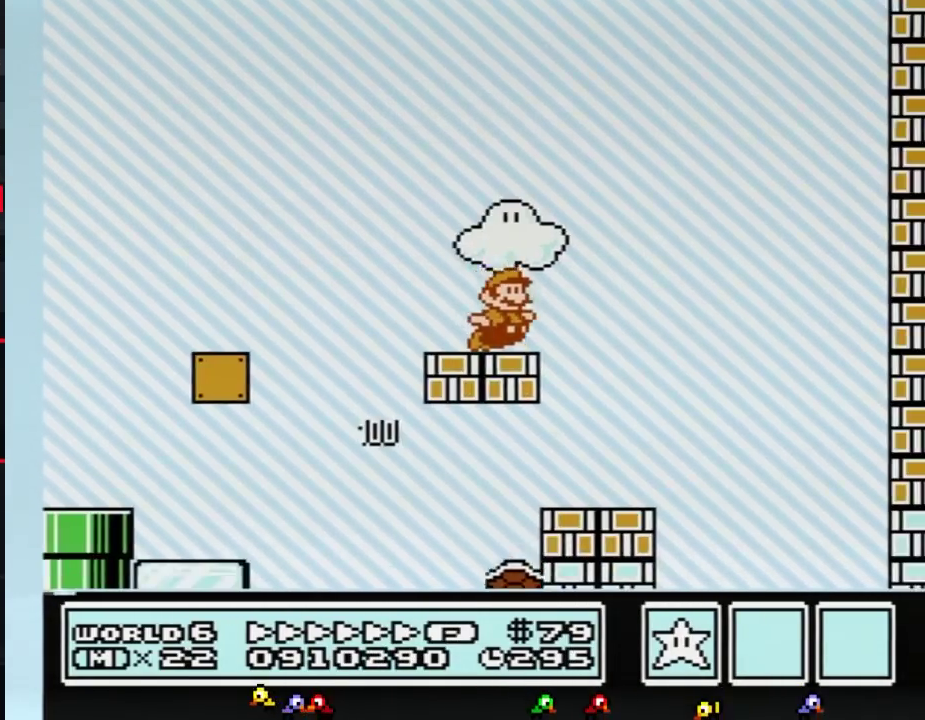
{"buttons": ["B"], "events": [[100, "A", "down"], [150, "A", "up"], [217, "DPAD_RIGHT", "up"], [250, "DPAD_LEFT", "down"], [434, "DPAD_LEFT", "up"]]}
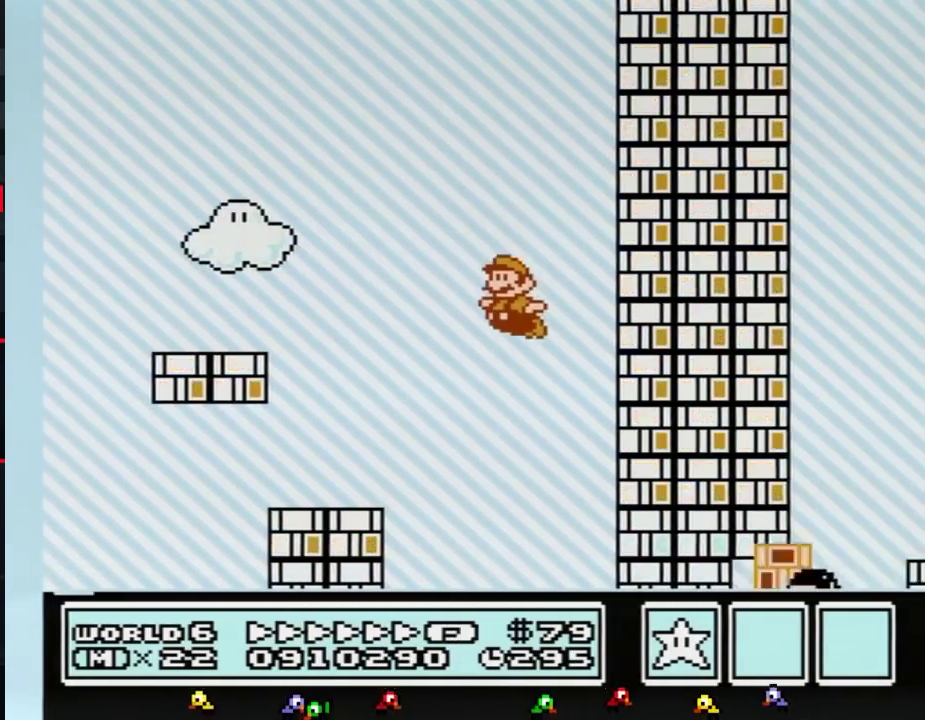
{"buttons": ["A", "B", "DPAD_LEFT"], "events": [[217, "B", "up"], [434, "DPAD_LEFT", "down"], [467, "B", "down"], [501, "A", "down"]]}
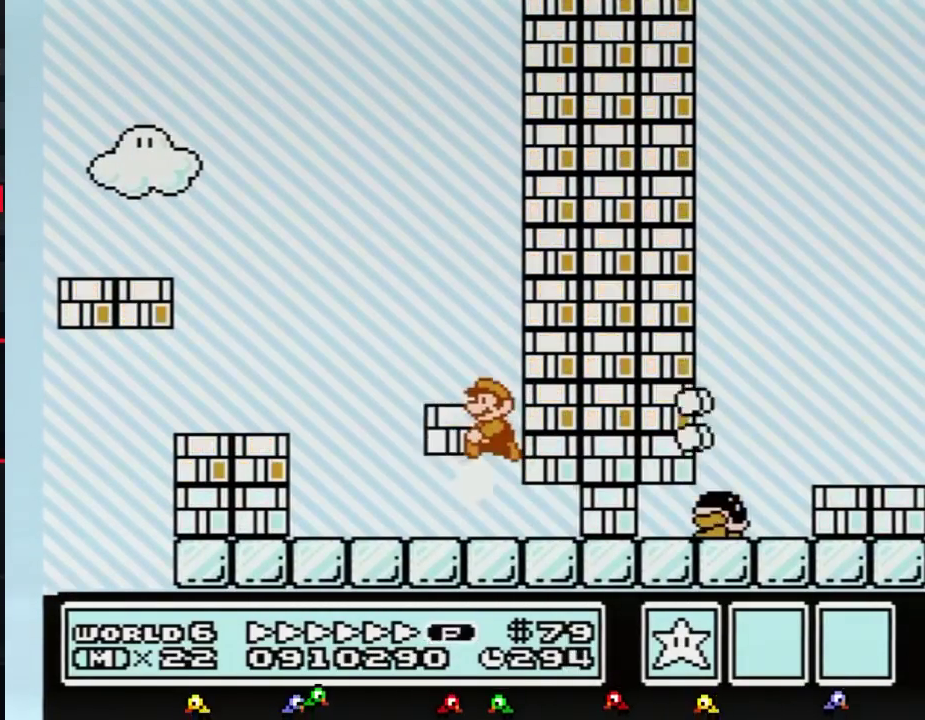
{"buttons": ["B", "DPAD_LEFT"], "events": [[434, "A", "up"]]}